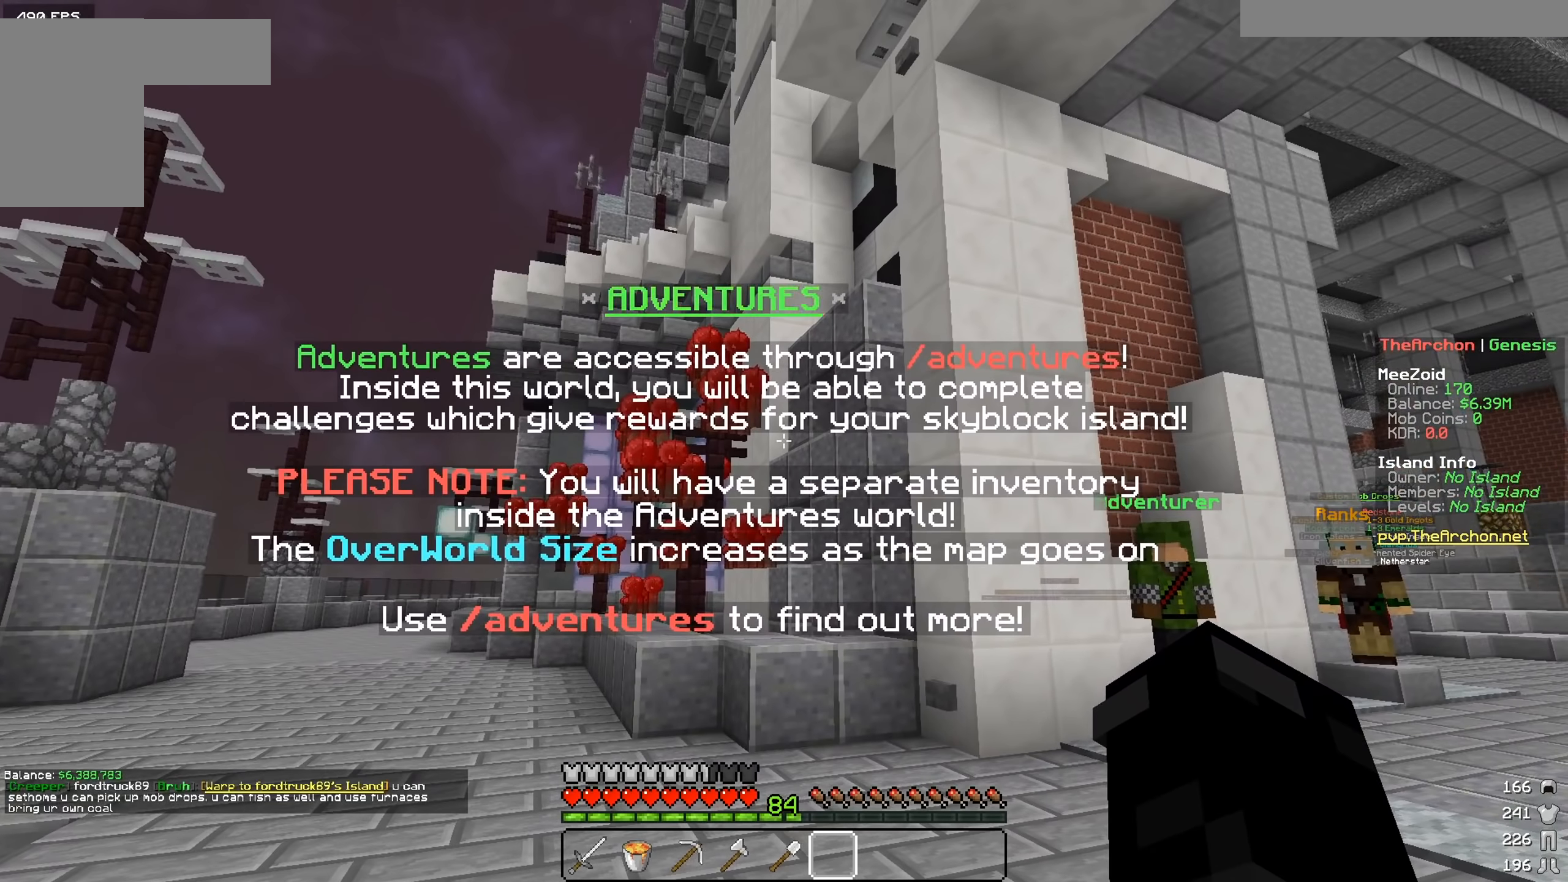
Gameplay with keyboard and mouse; each line is a JSON object with the keys and mouse buttons held at the frame after it. "events" lists presses ("down") and releases ("up") of "a", "d", "s", "w", "mouse_left" and "mouse_right" between this image and that frame as [ms after this image, input, new state], when the widget could be followed in between. "mouse_left", "mouse_right" = the "left", "right" buttons of the "mouse" list. No other keys are recorded. Fast repeated clicks can show as one long hold. Mouse movement is not recorded.
{"keys": [], "mouse": [], "events": []}
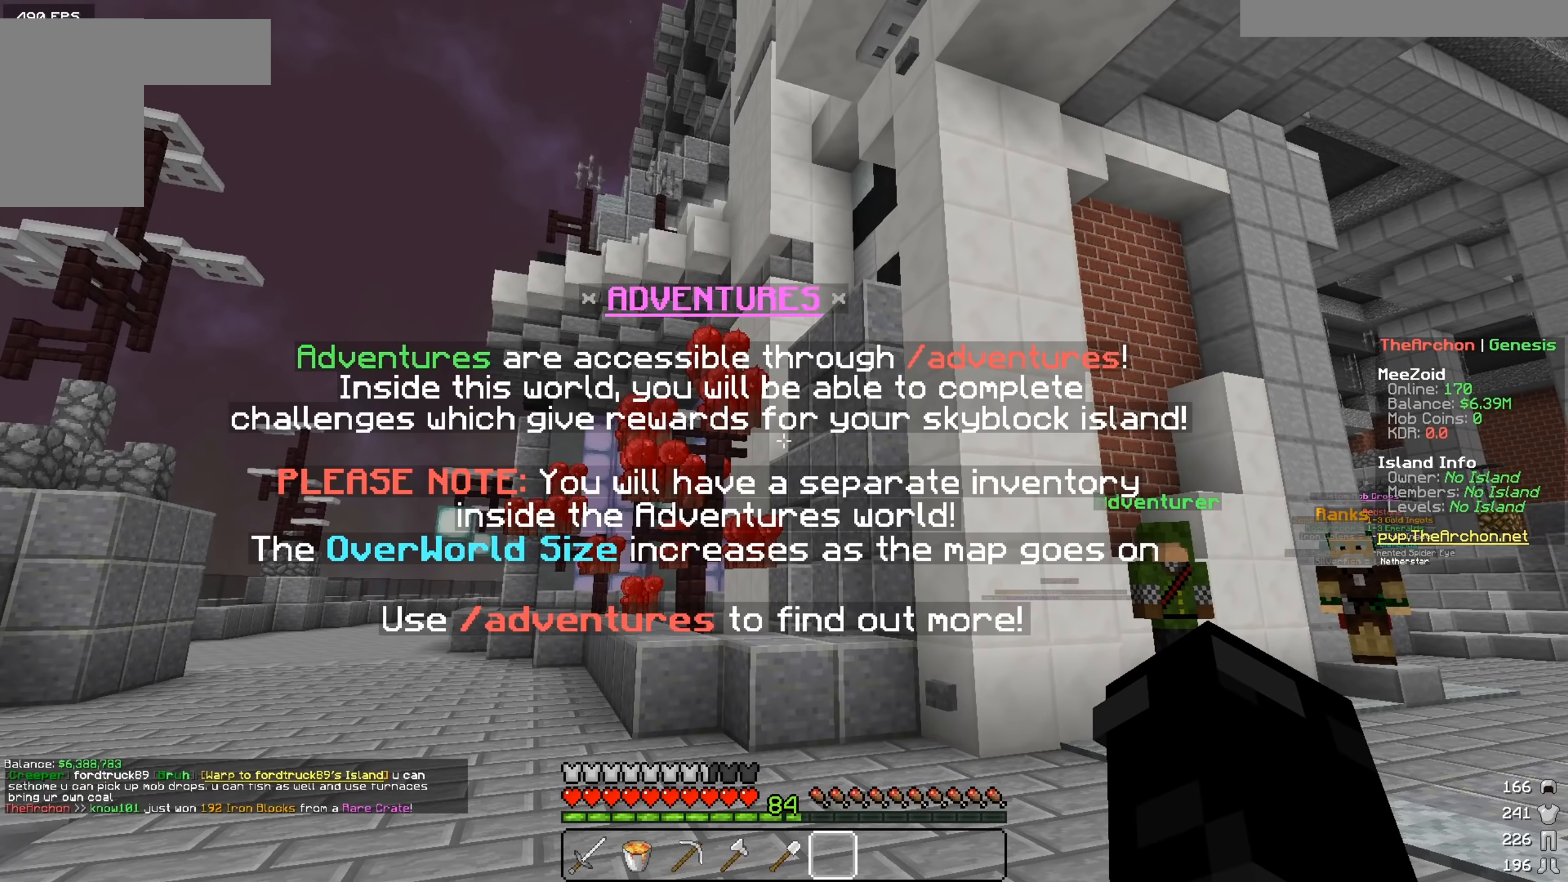
{"keys": [], "mouse": [], "events": []}
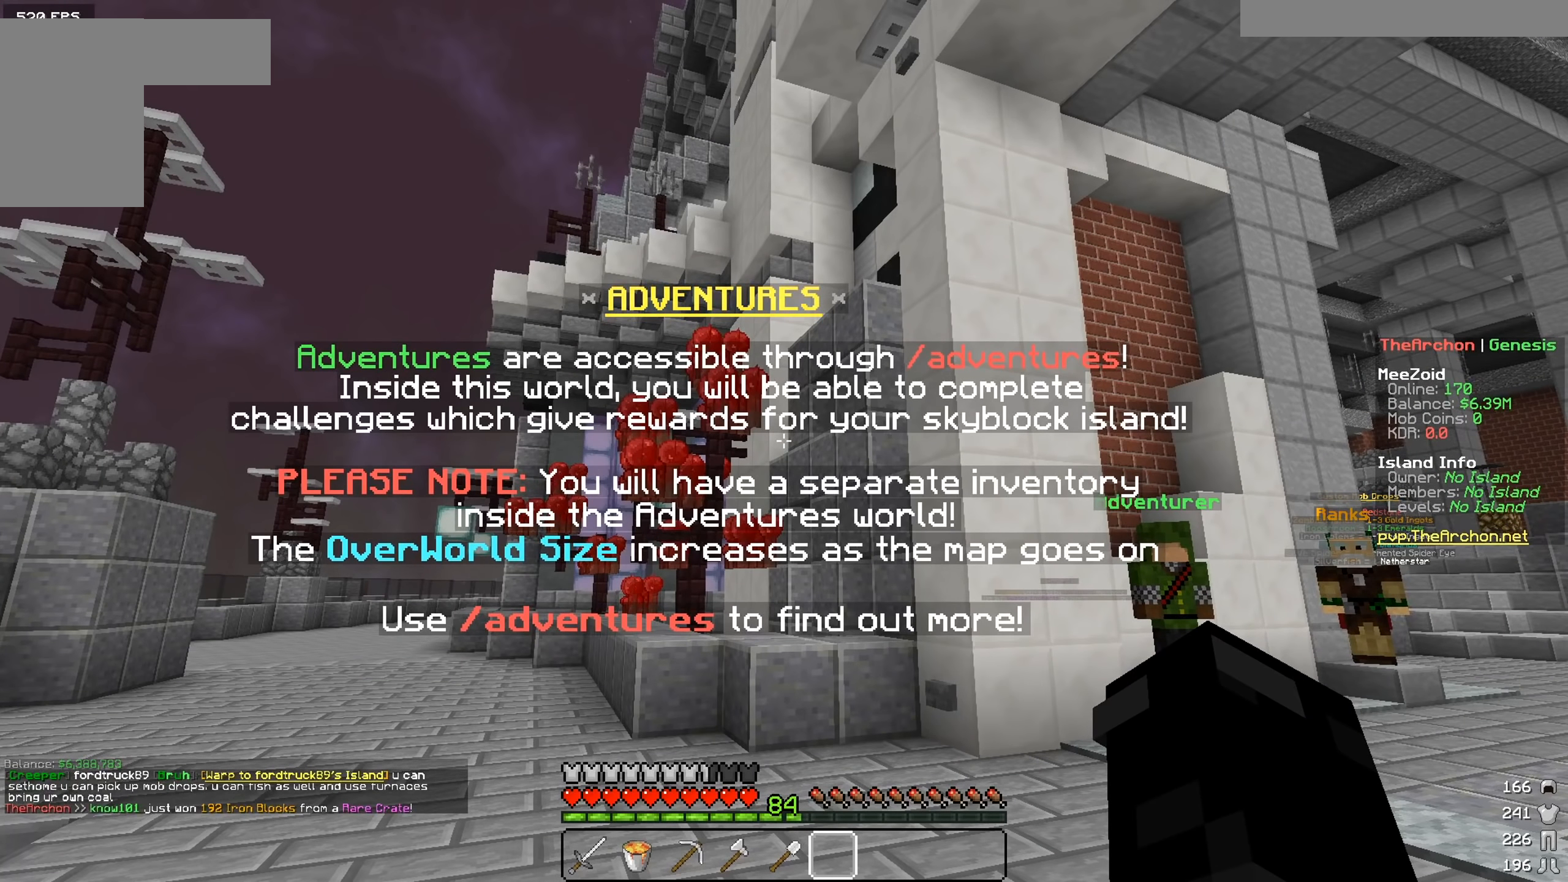
{"keys": [], "mouse": [], "events": []}
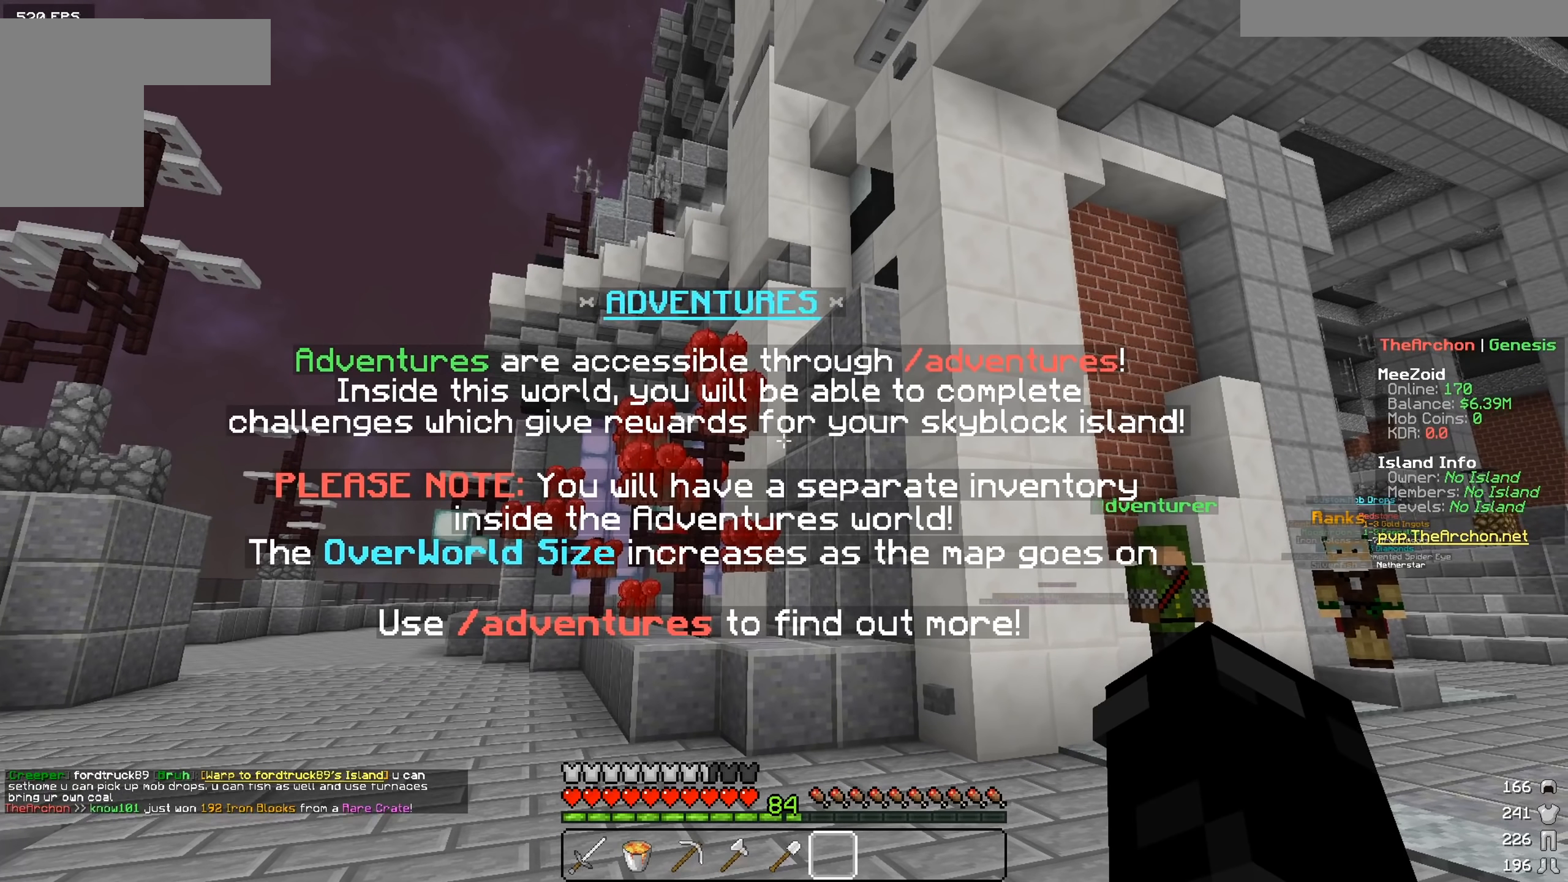
{"keys": [], "mouse": [], "events": []}
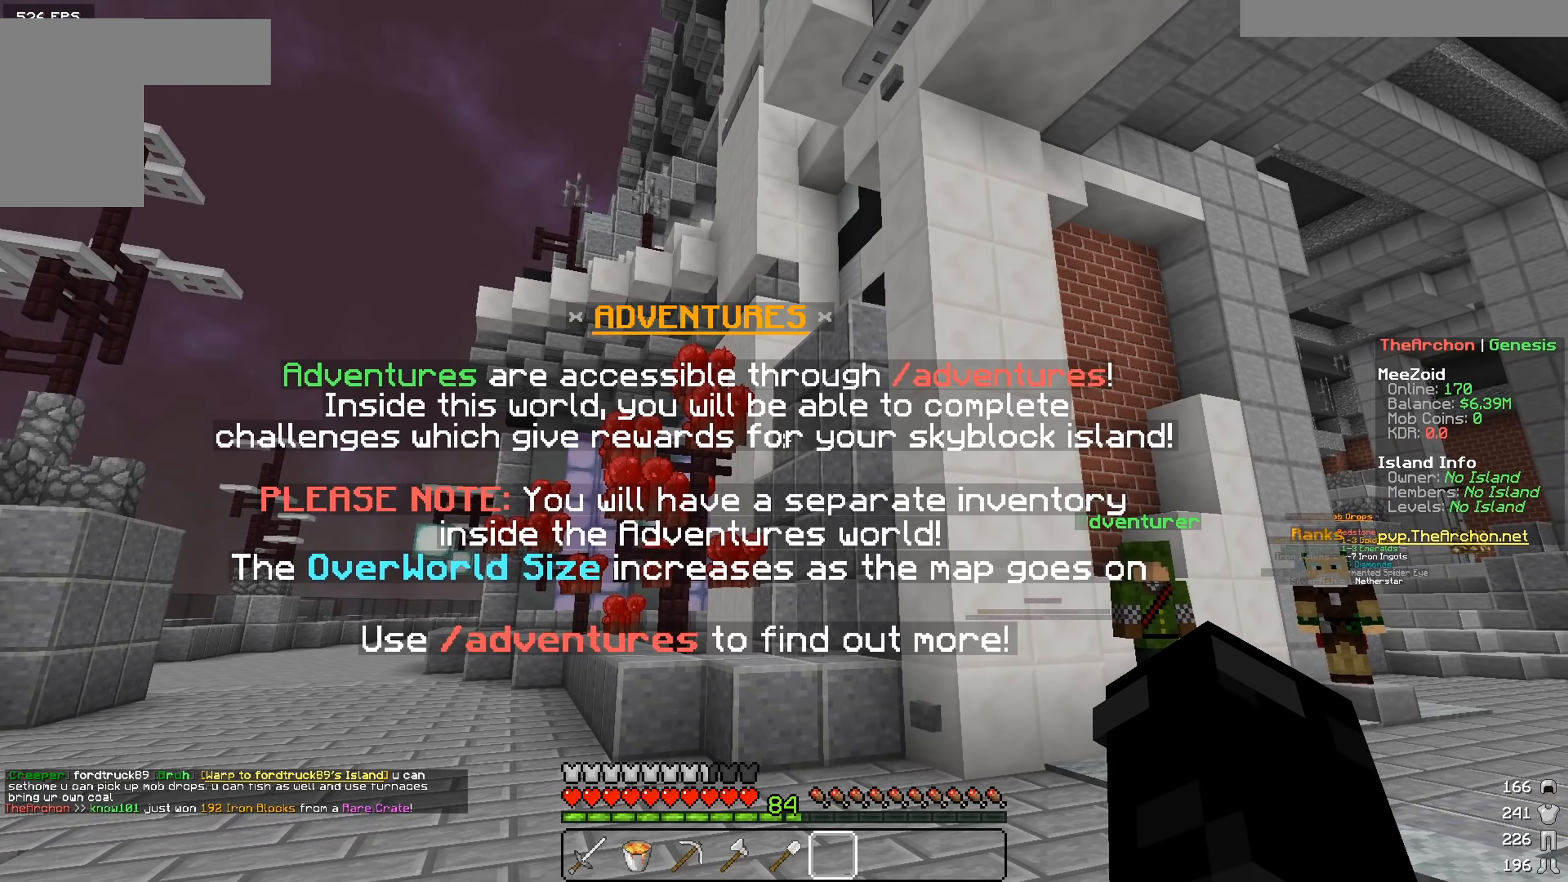
{"keys": [], "mouse": [], "events": []}
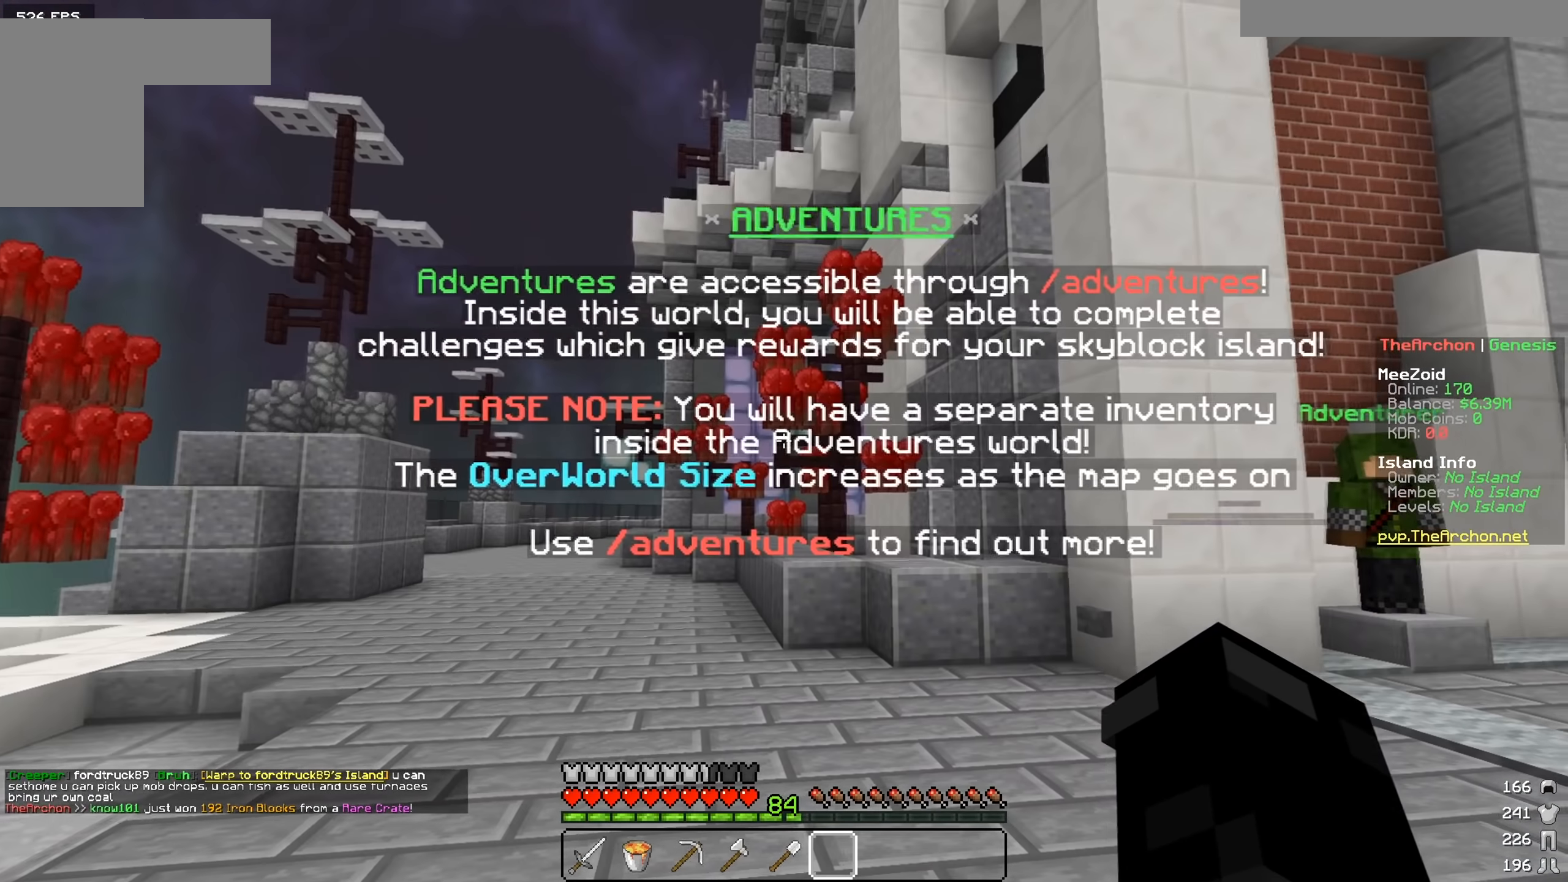
{"keys": [], "mouse": [], "events": []}
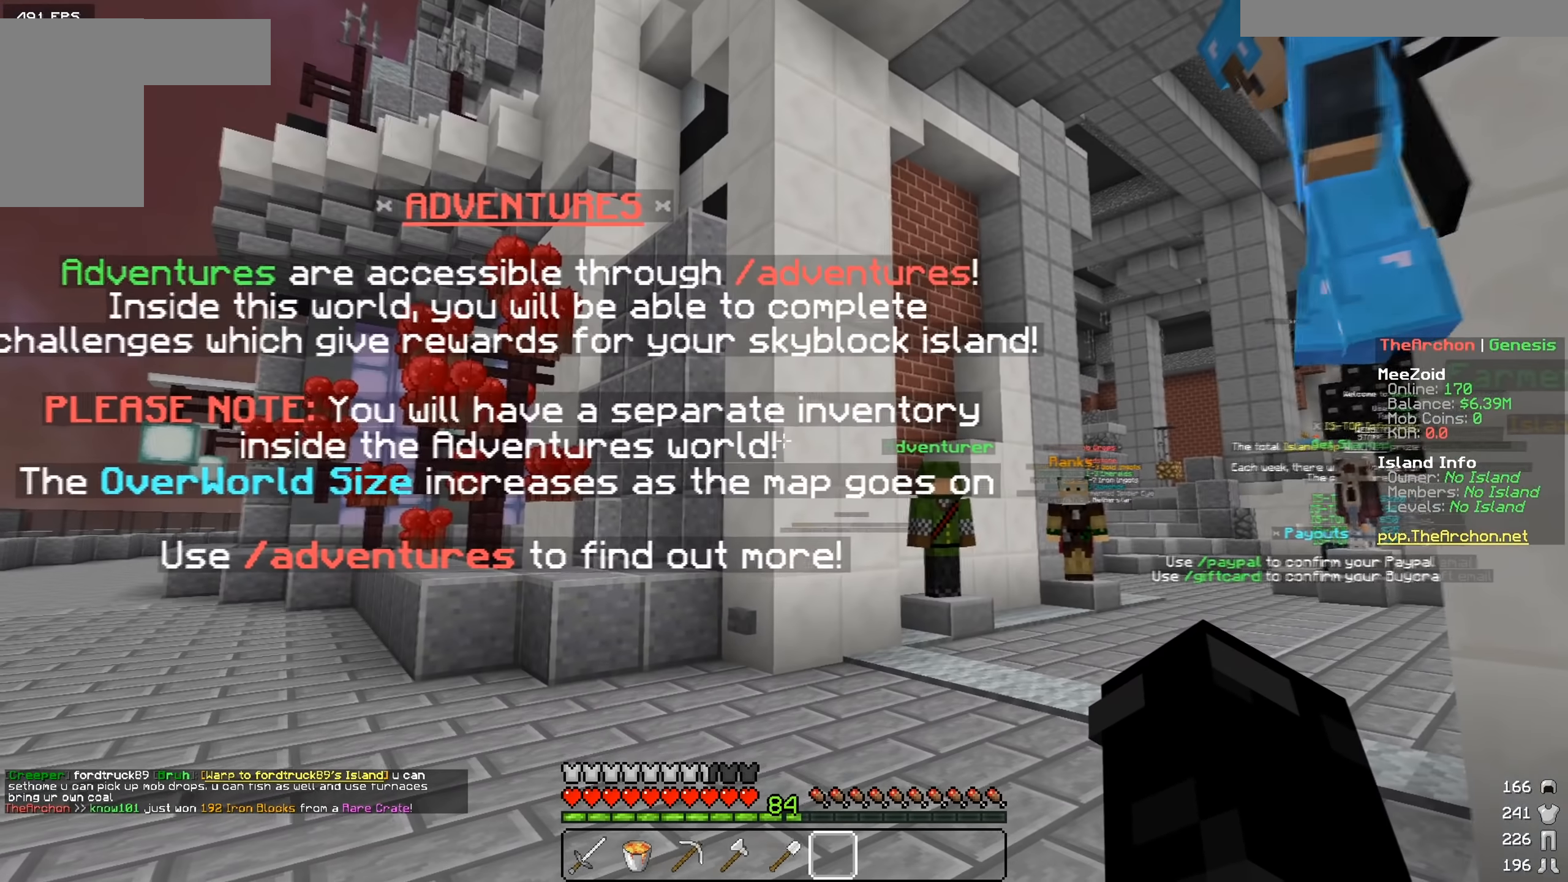
{"keys": [], "mouse": [], "events": [[333, "mouse_left", "down"], [433, "mouse_left", "up"]]}
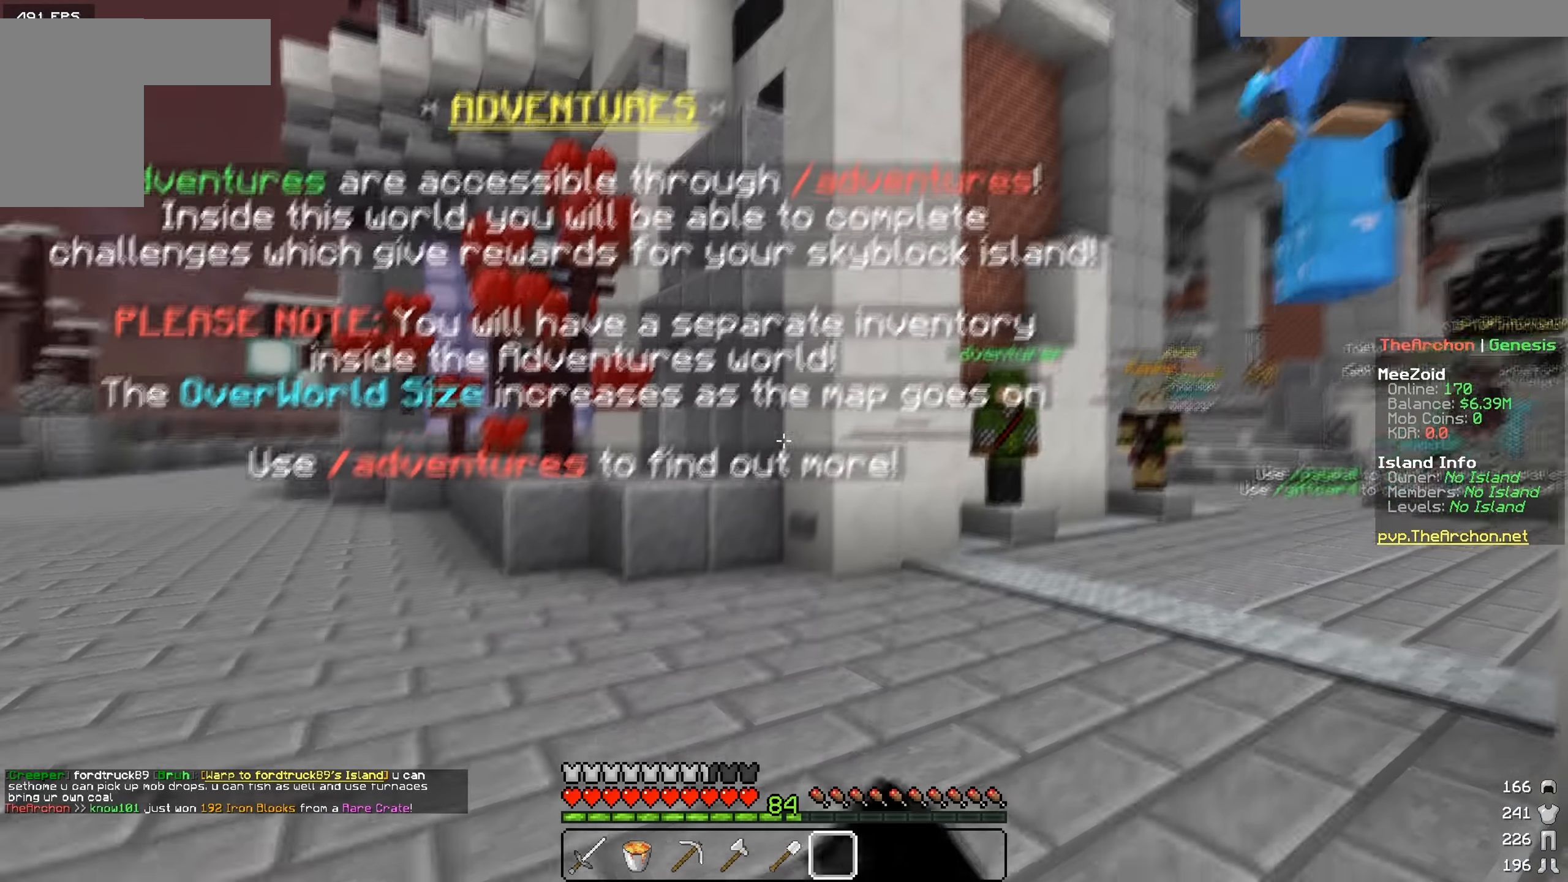
{"keys": [], "mouse": [], "events": []}
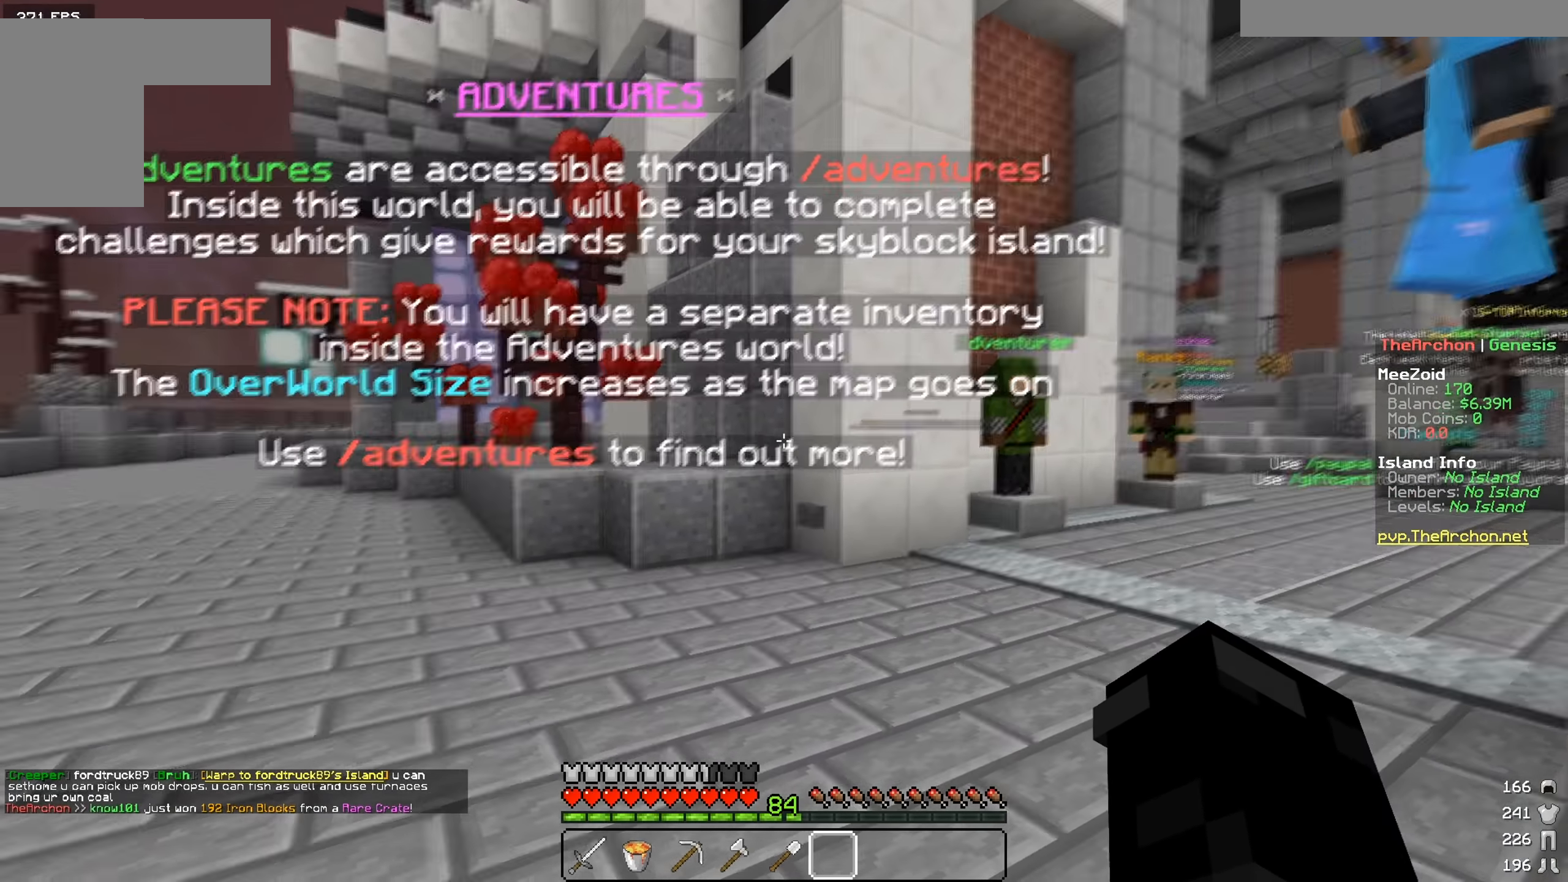
{"keys": [], "mouse": [], "events": []}
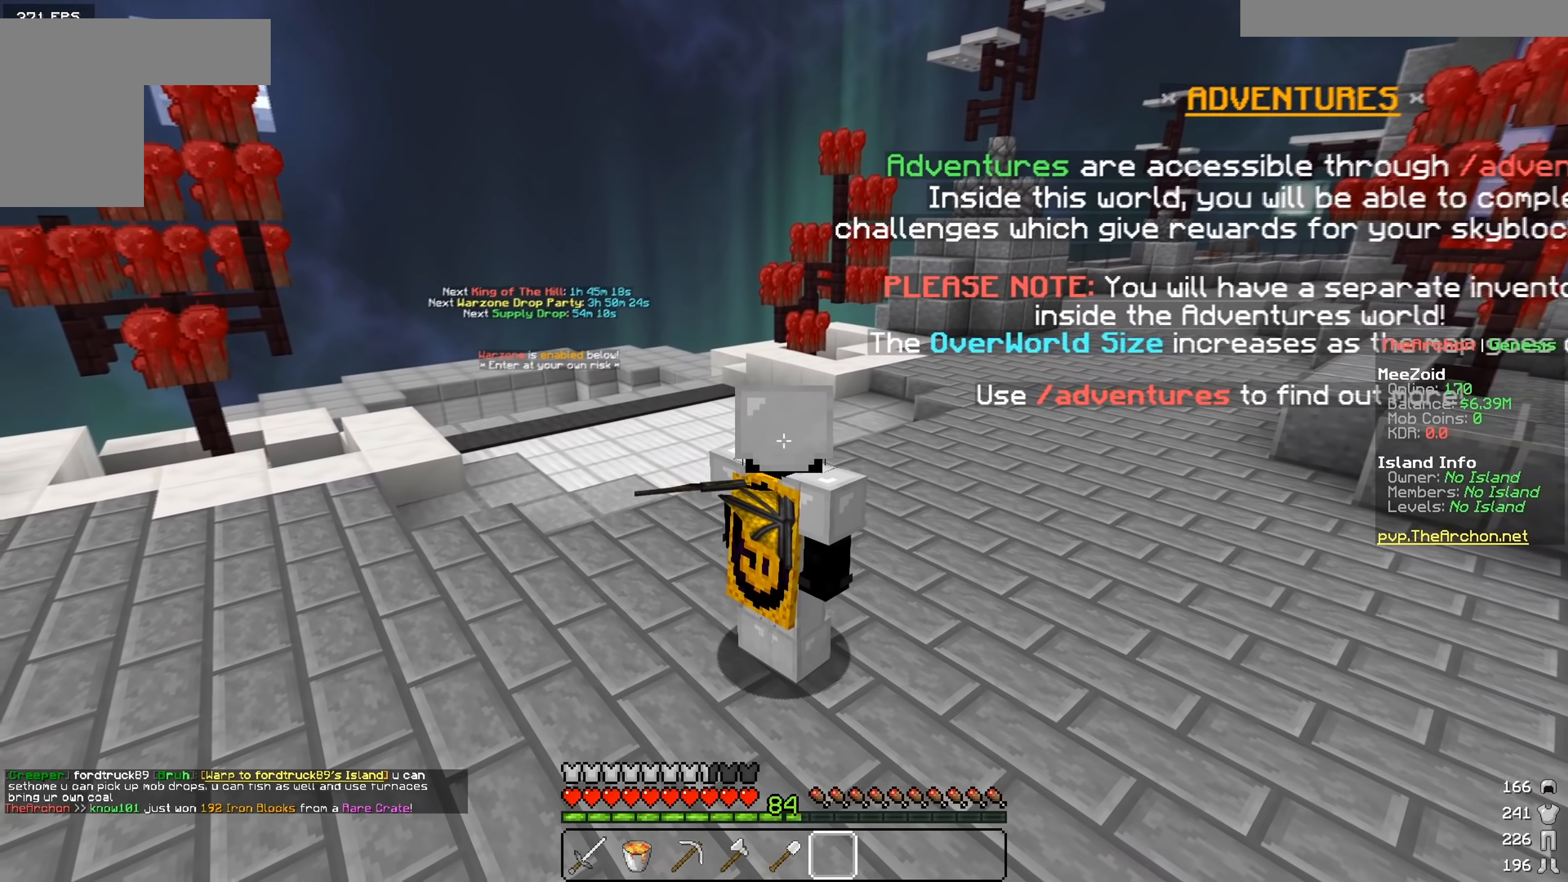
{"keys": ["w"], "mouse": [], "events": [[484, "w", "down"]]}
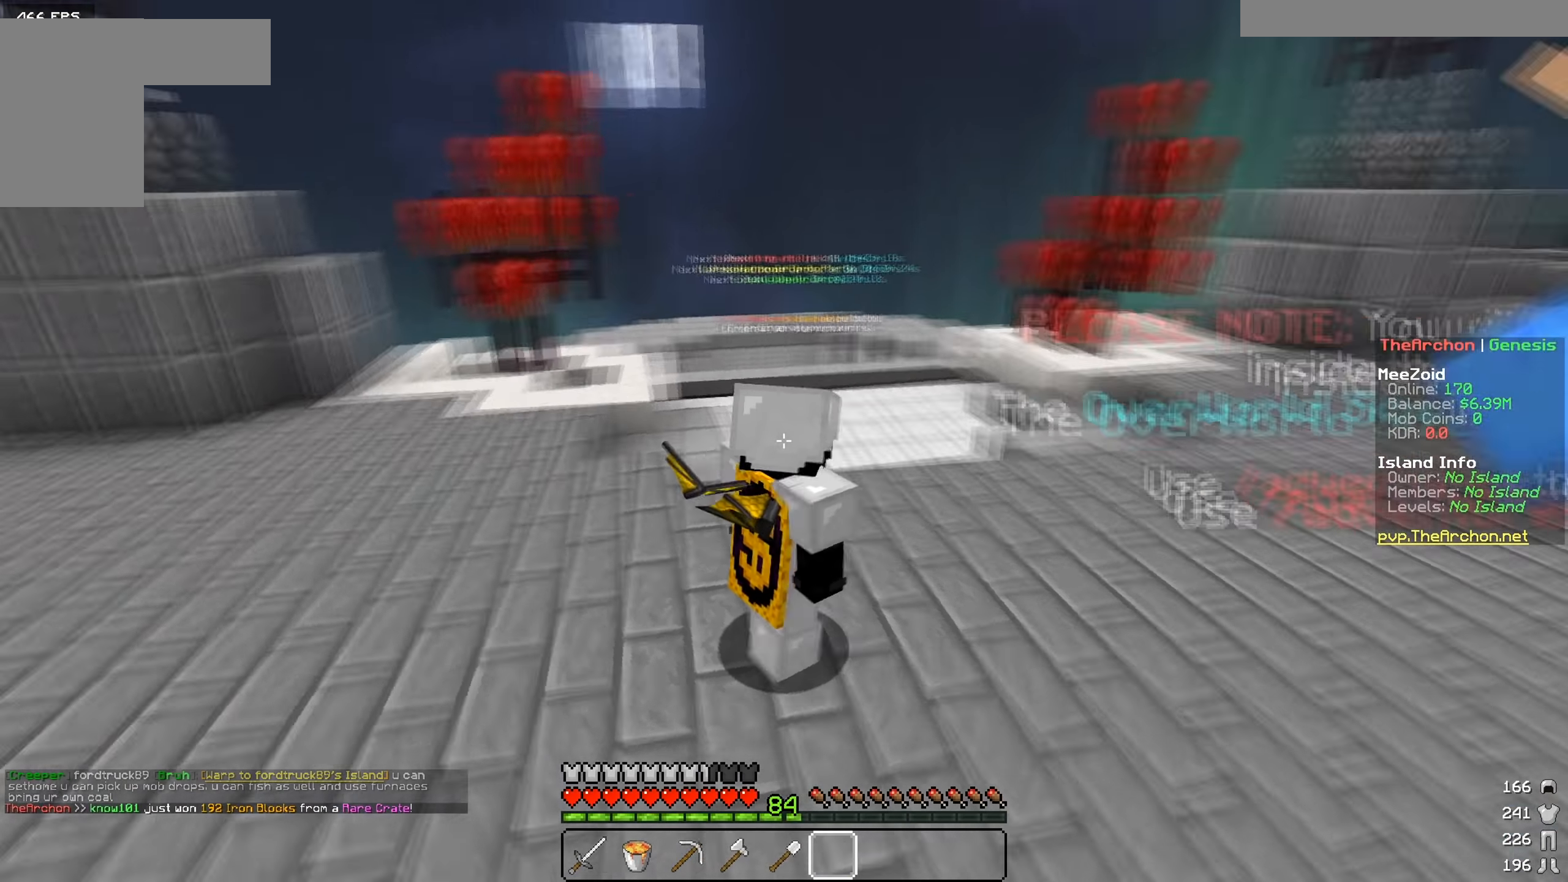
{"keys": ["d"], "mouse": [], "events": [[117, "w", "up"], [134, "d", "down"]]}
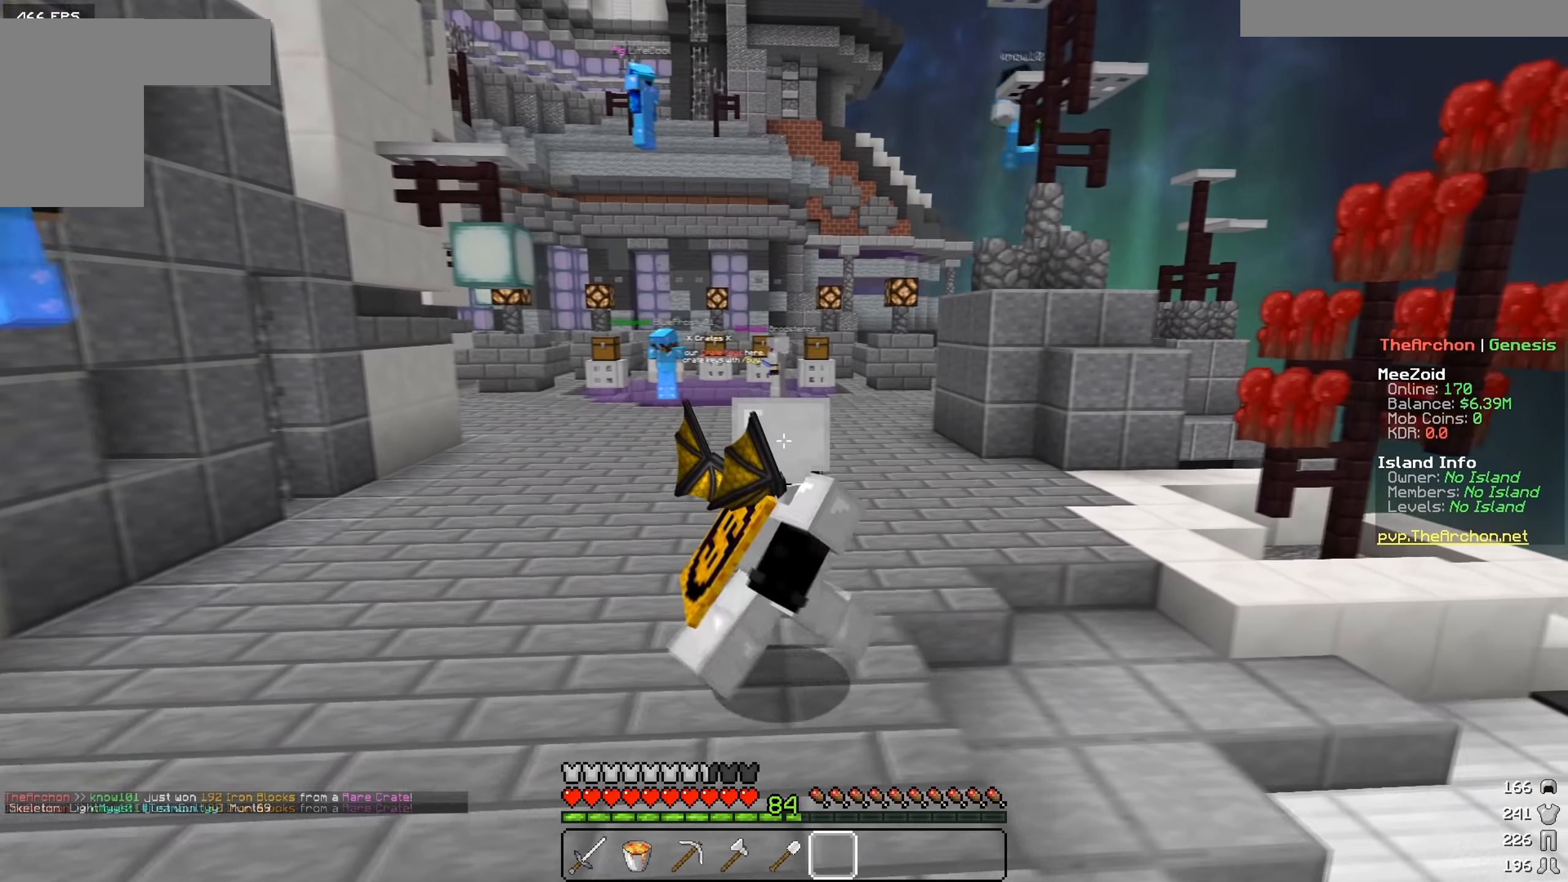
{"keys": ["d", "w"], "mouse": [], "events": [[434, "w", "down"]]}
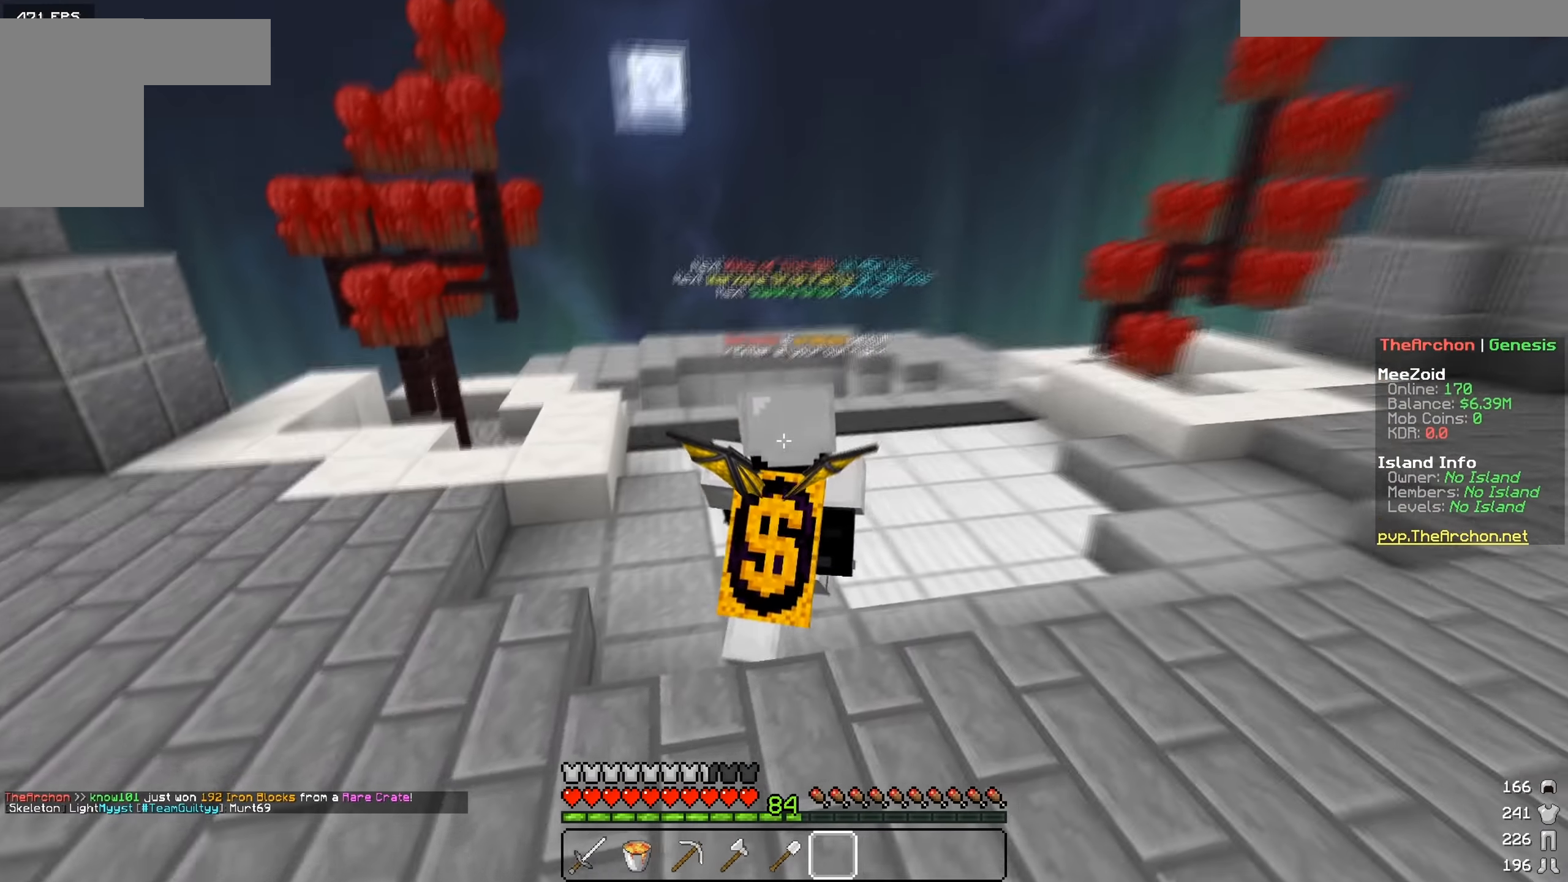
{"keys": ["w"], "mouse": [], "events": [[384, "d", "up"]]}
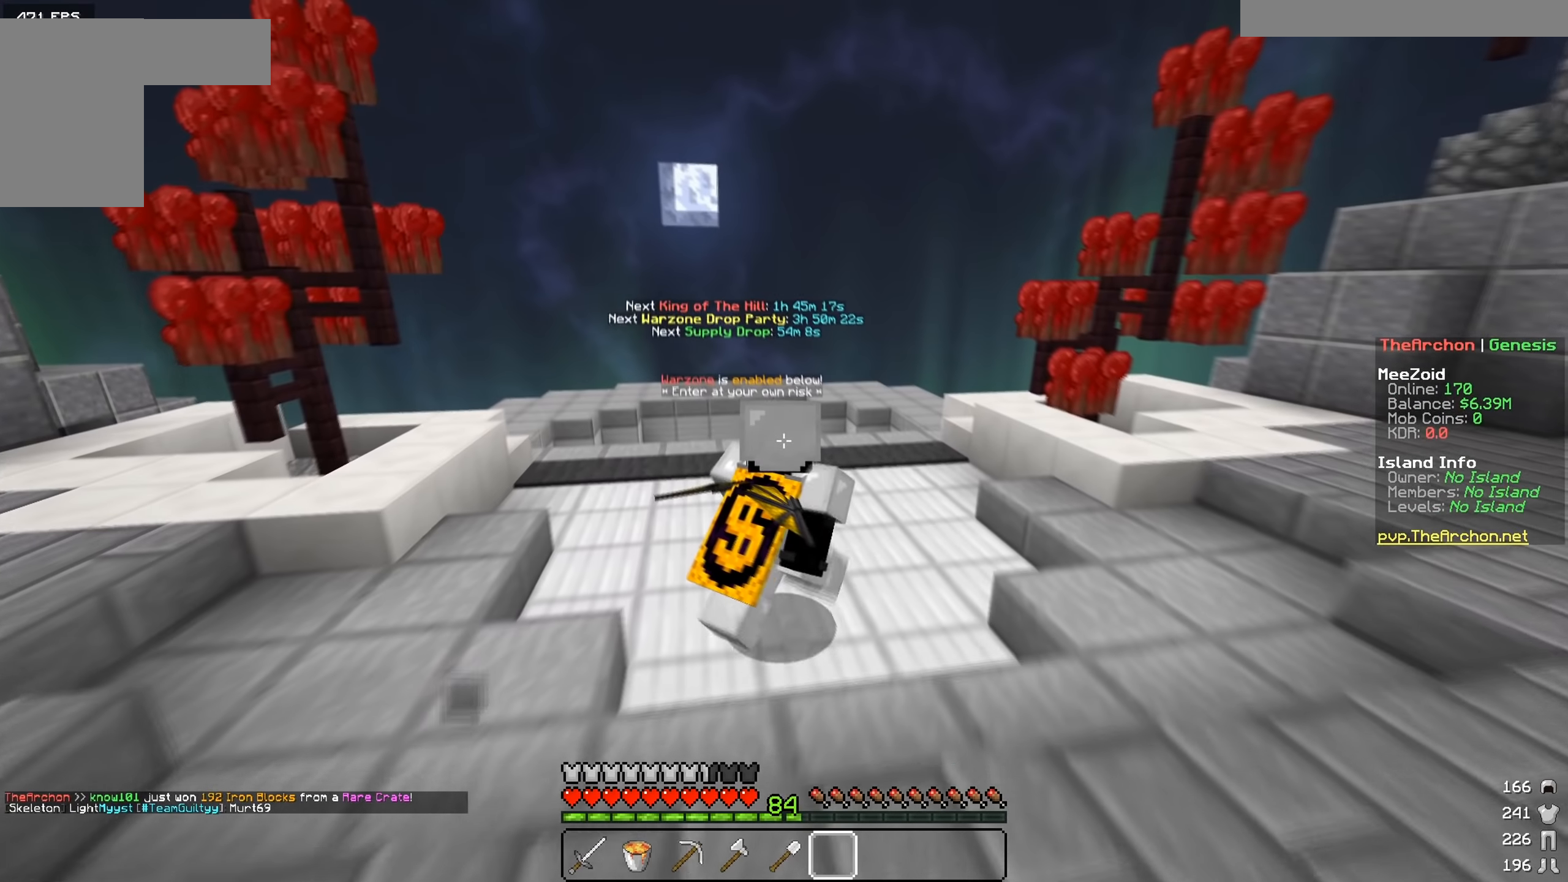
{"keys": [], "mouse": [], "events": [[417, "w", "up"]]}
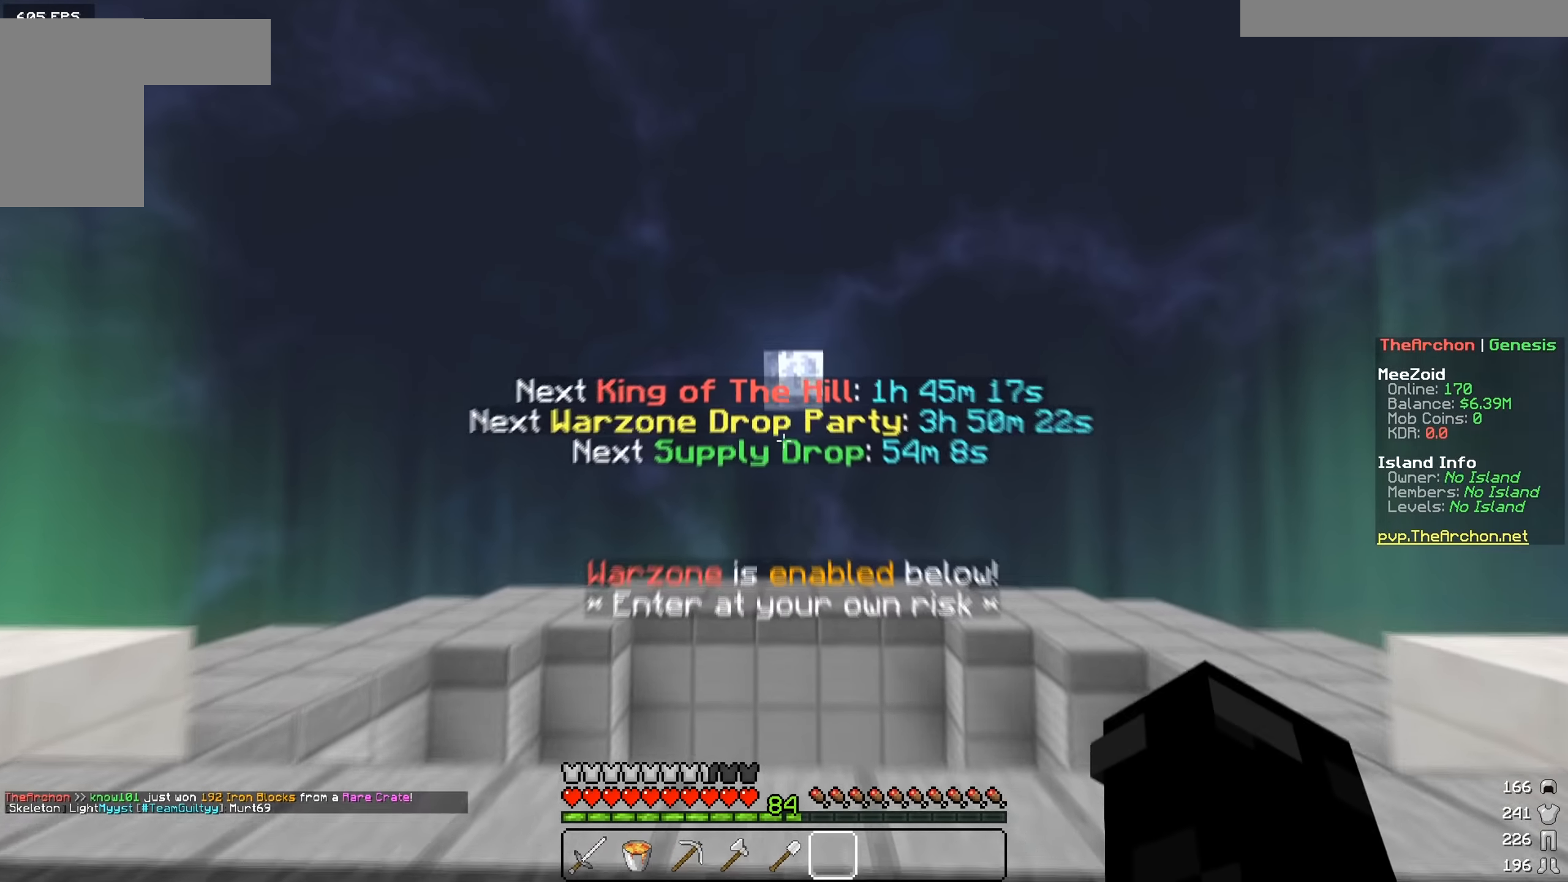
{"keys": ["w"], "mouse": [], "events": [[434, "w", "down"]]}
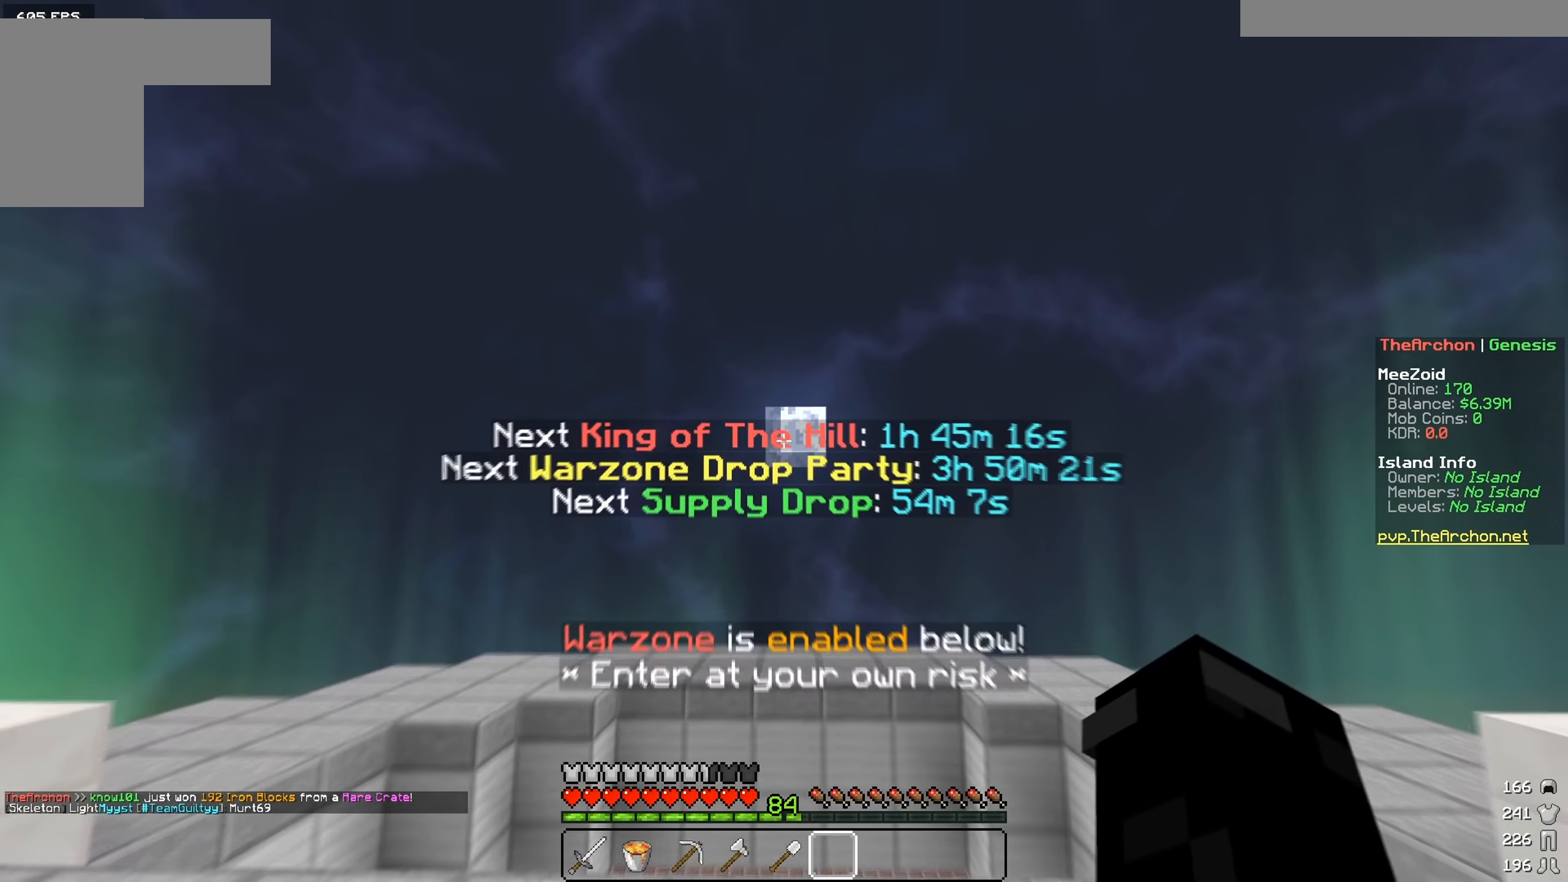
{"keys": [], "mouse": [], "events": [[117, "w", "up"]]}
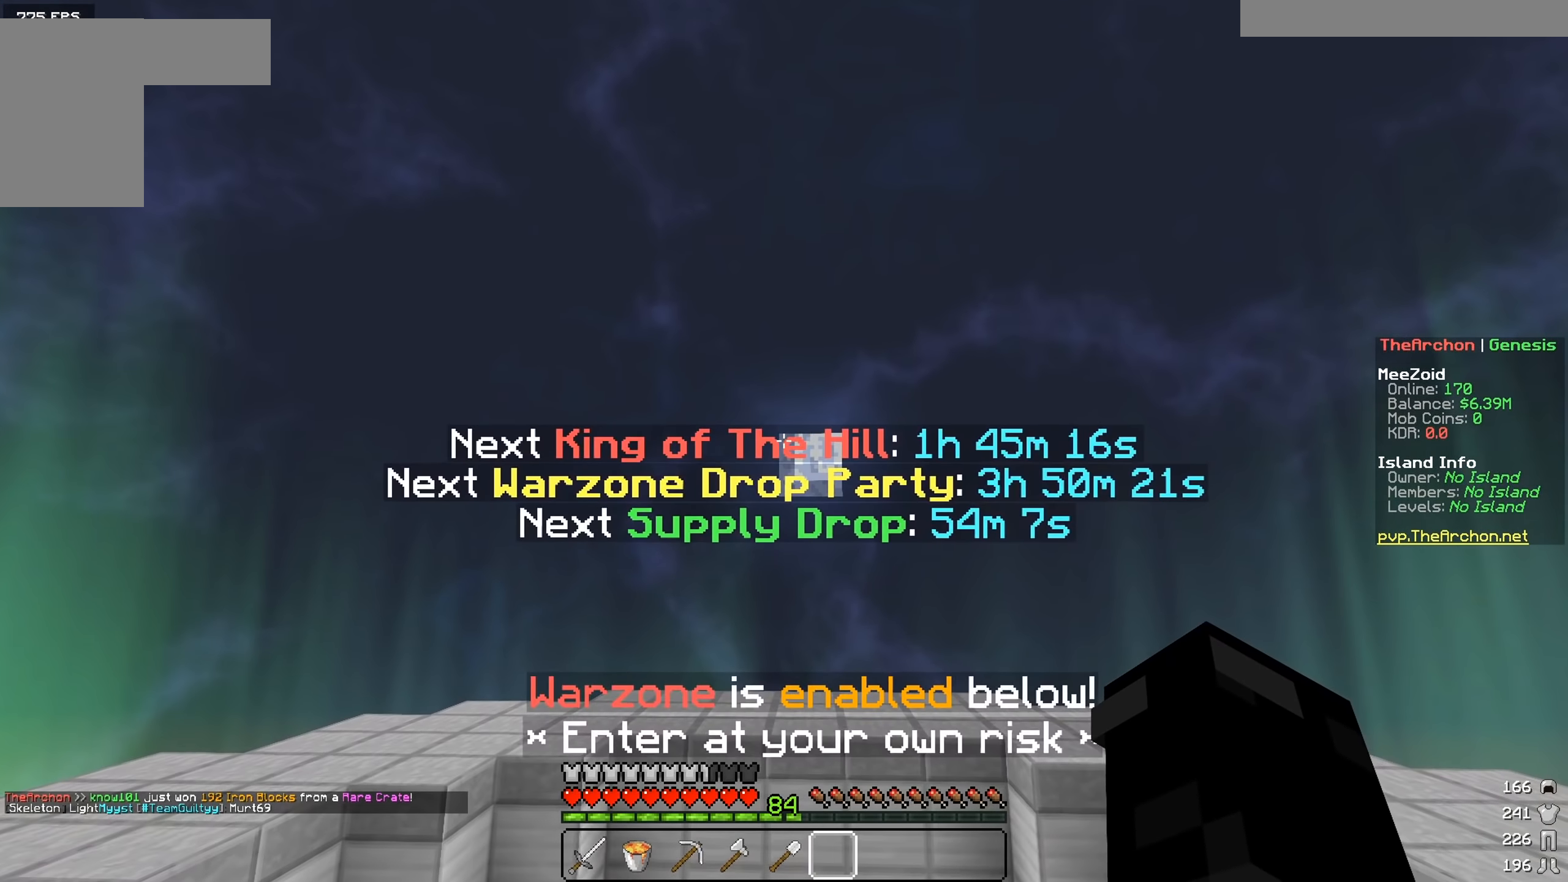
{"keys": [], "mouse": [], "events": []}
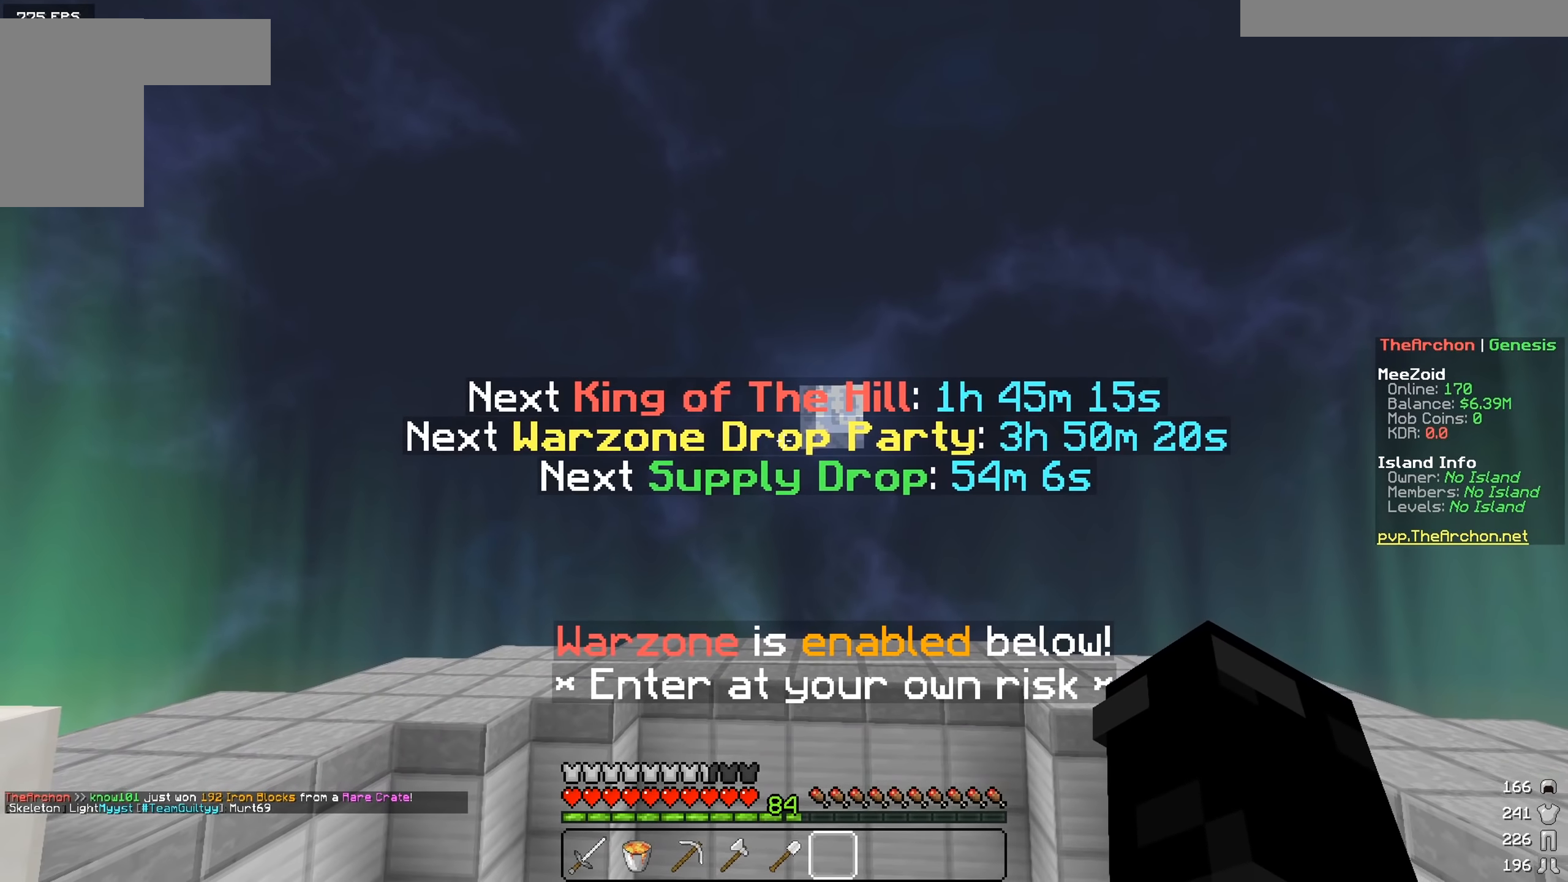
{"keys": [], "mouse": [], "events": []}
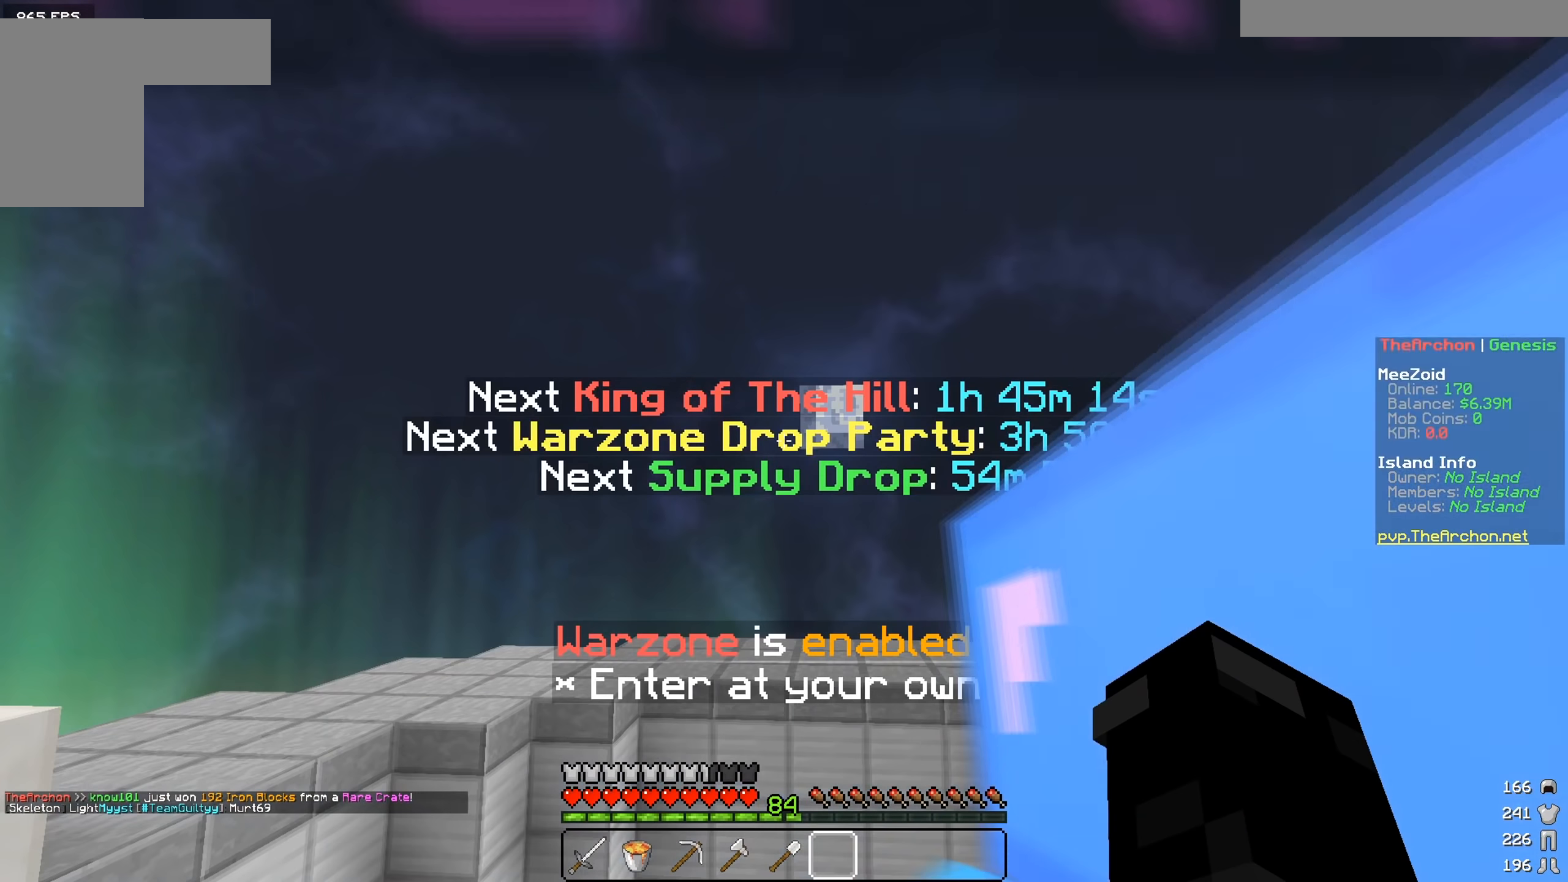
{"keys": ["a"], "mouse": [], "events": [[400, "a", "down"]]}
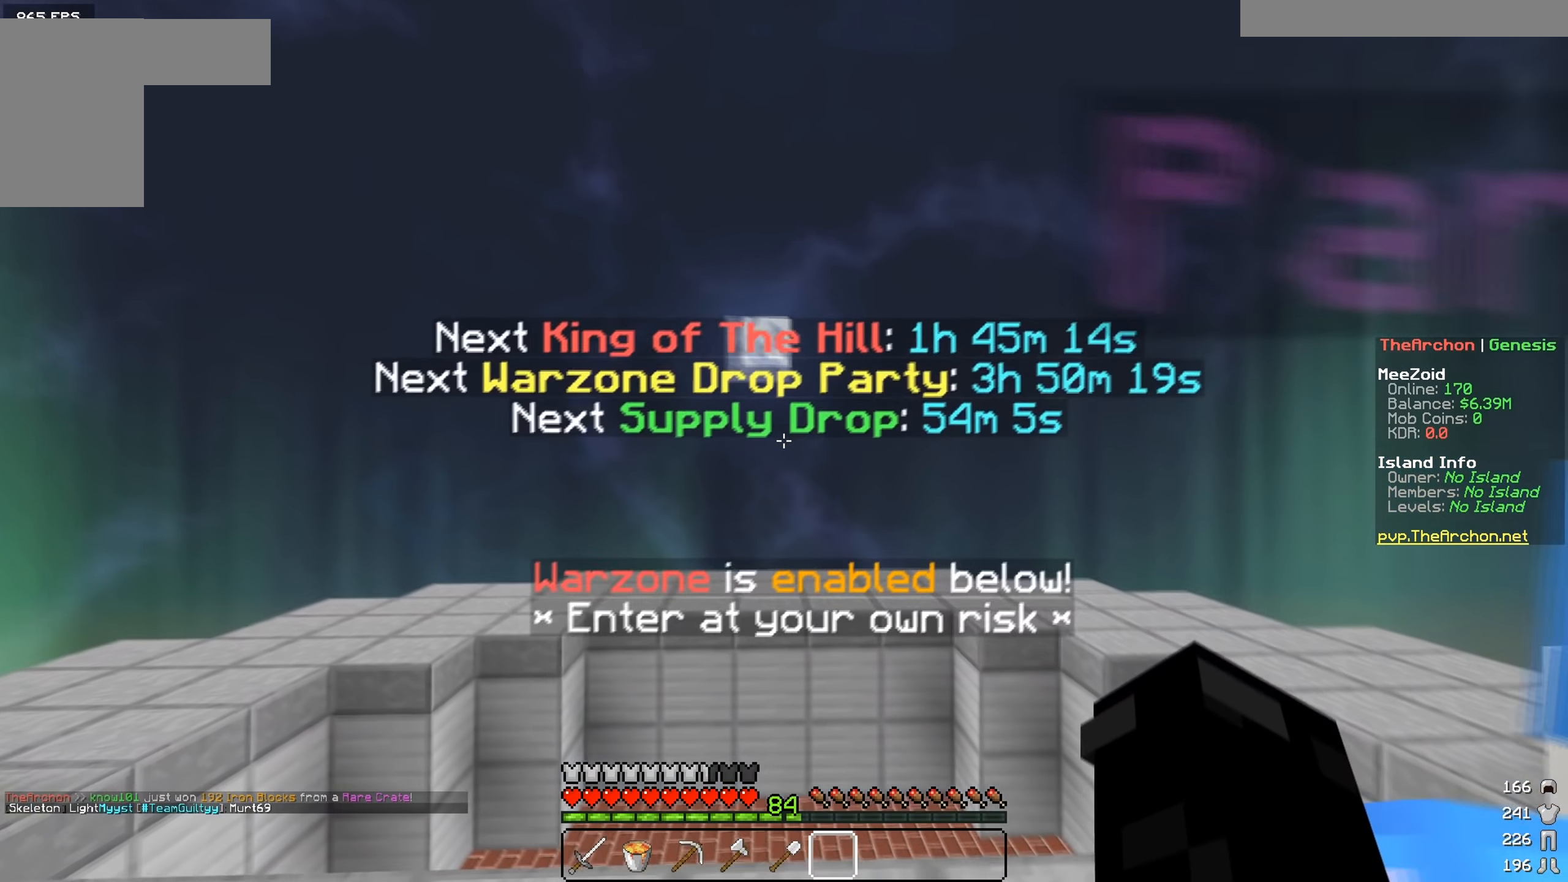
{"keys": [], "mouse": [], "events": [[100, "a", "up"]]}